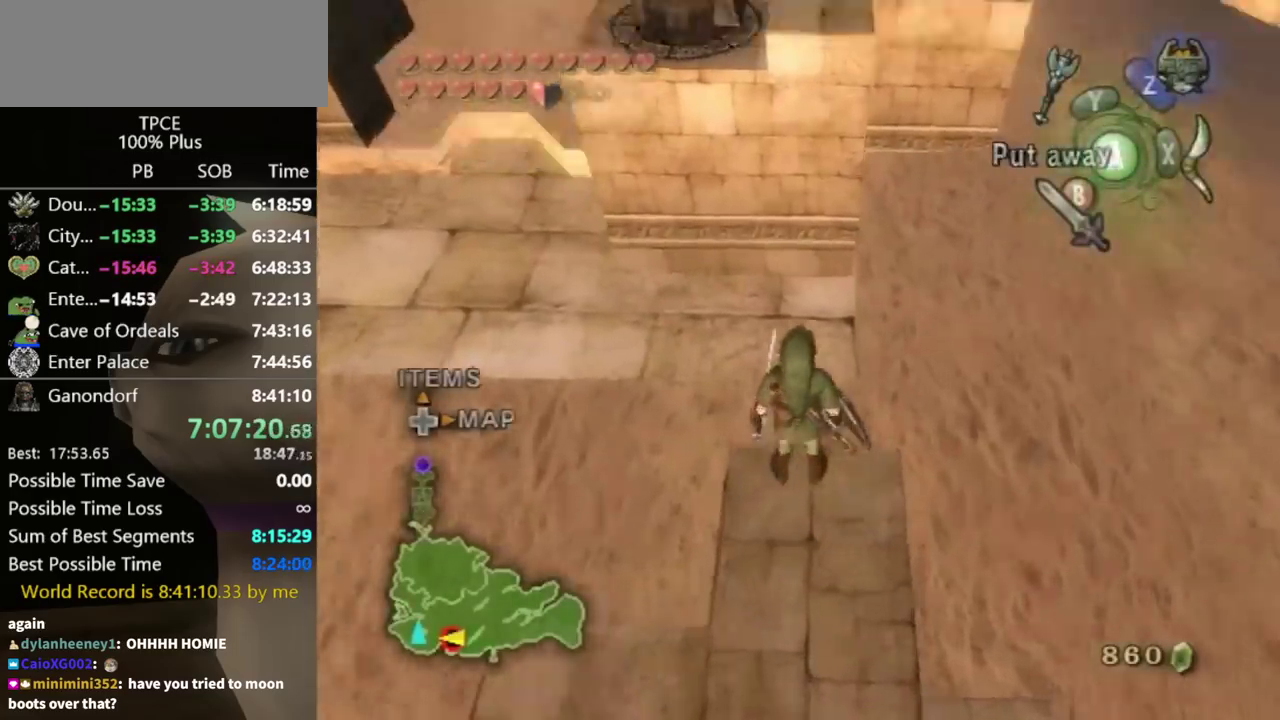
Gameplay with a controller (Nintendo layout); each line is a JSON object with the inputs held at the frame after it. "events" lists button and stick changes between this image and that frame as [ms after this image, input, new state], when the widget could be followed in between. Not read: L3 R3.
{"buttons": ["X"], "left_stick": "center", "right_stick": "center", "events": [[100, "right_stick", "center"], [200, "X", "down"]]}
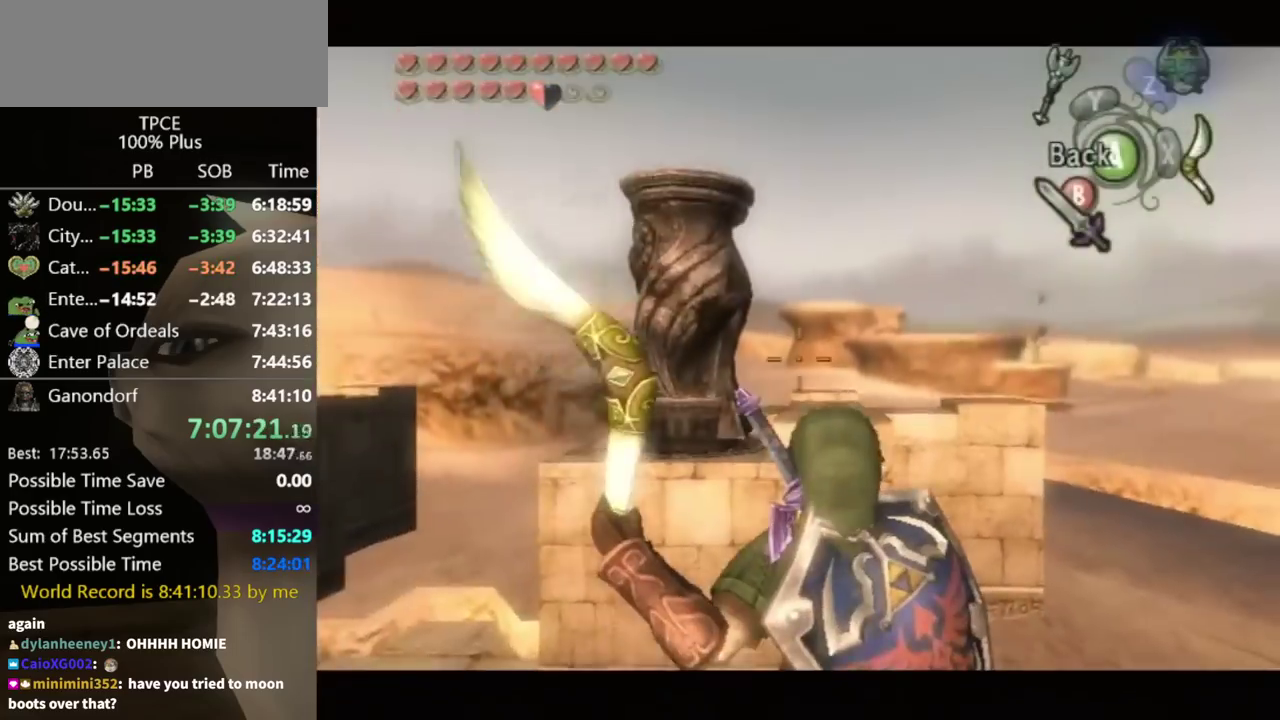
{"buttons": ["X"], "left_stick": "center", "right_stick": "center", "events": [[100, "left_stick", "up"], [233, "left_stick", "up-right"], [467, "left_stick", "center"]]}
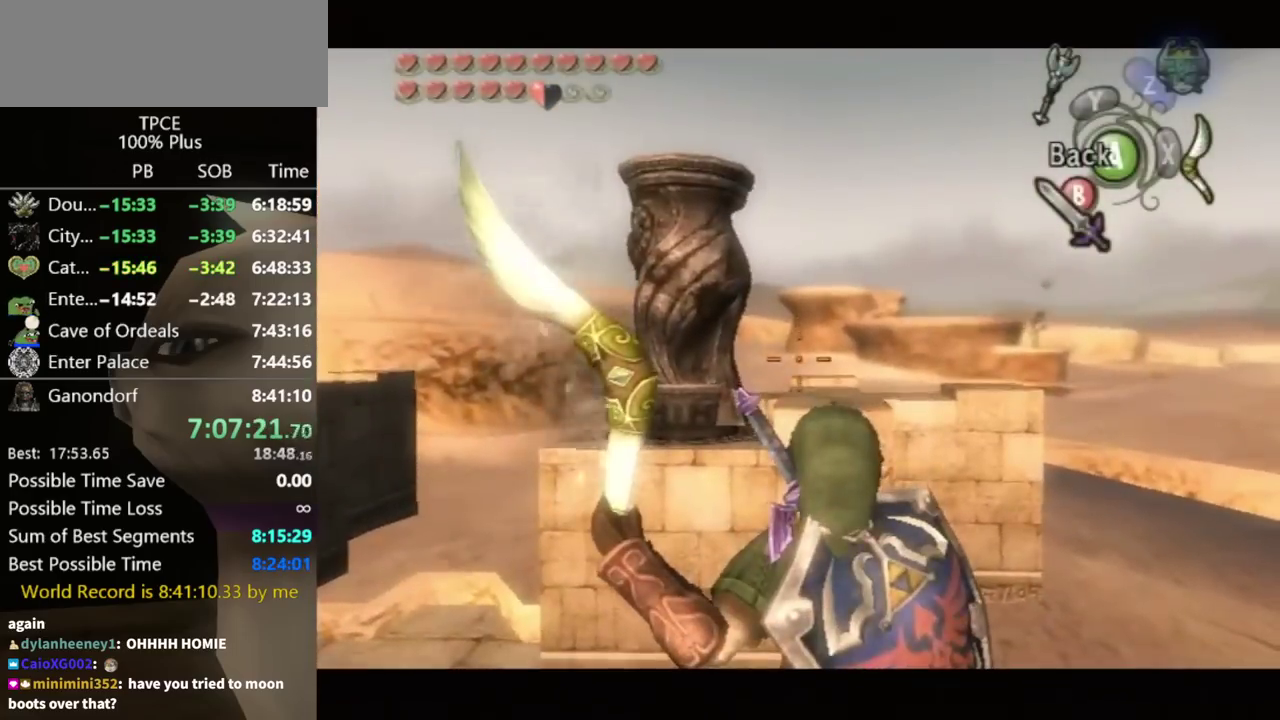
{"buttons": ["X"], "left_stick": "up-right", "right_stick": "center", "events": [[200, "left_stick", "up-right"]]}
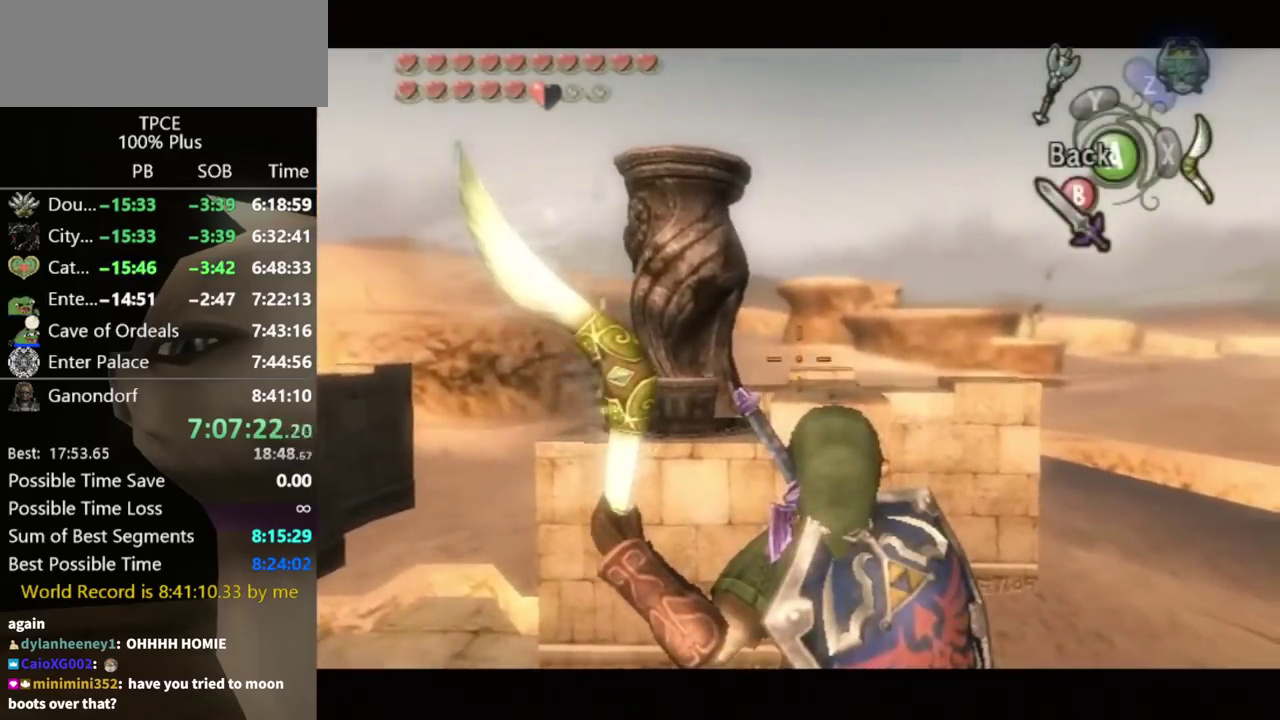
{"buttons": ["X"], "left_stick": "center", "right_stick": "center", "events": [[500, "left_stick", "center"]]}
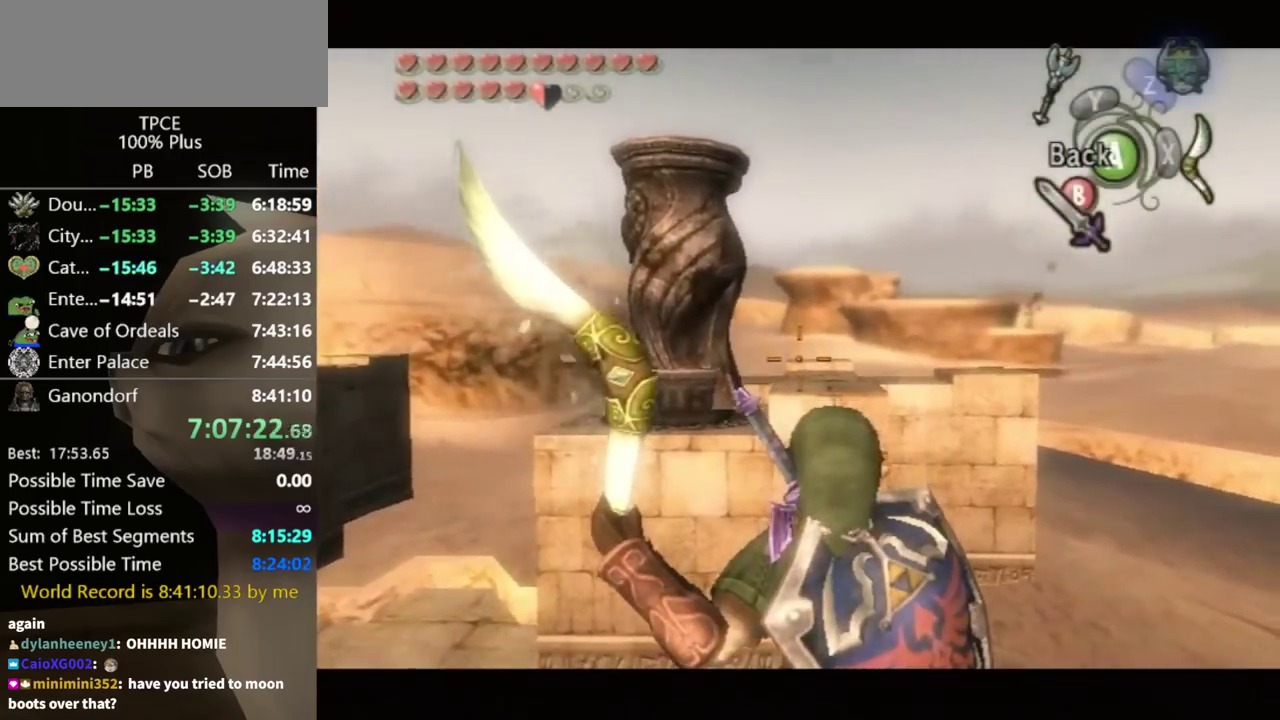
{"buttons": [], "left_stick": "center", "right_stick": "center", "events": [[33, "R1", "down"], [267, "R1", "up"], [333, "X", "up"]]}
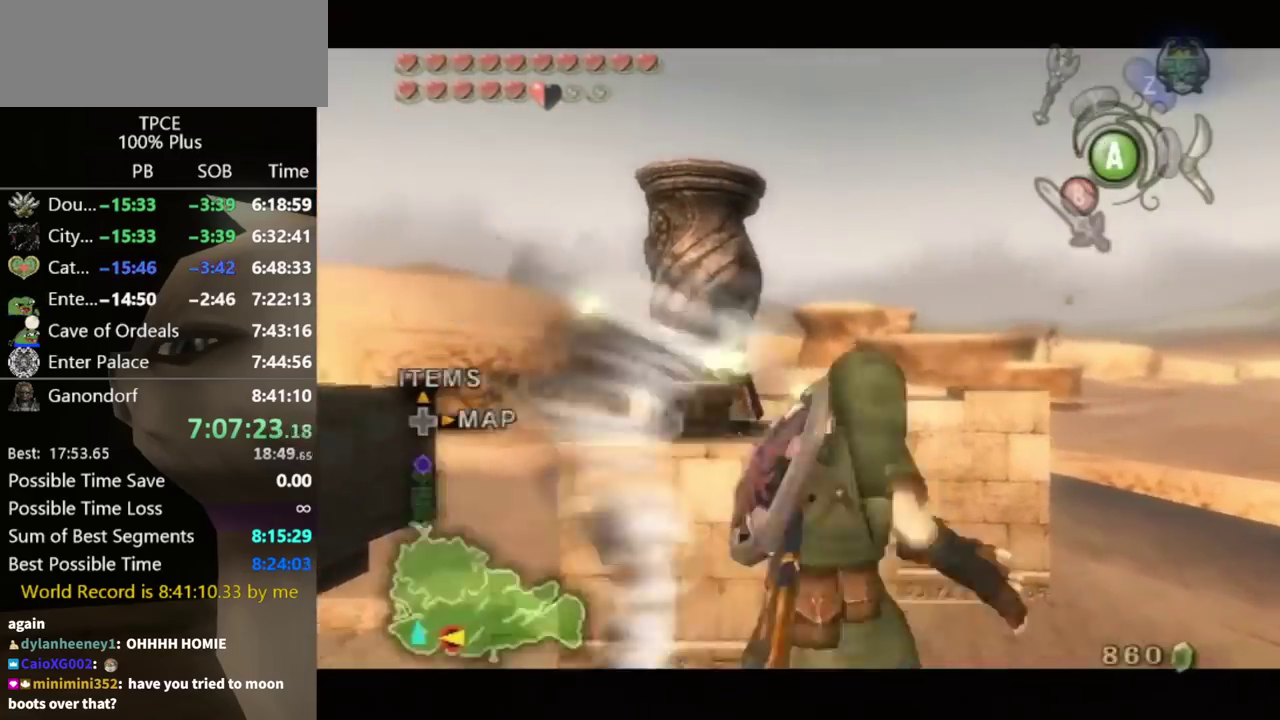
{"buttons": [], "left_stick": "center", "right_stick": "center", "events": [[367, "L1", "down"], [500, "L1", "up"]]}
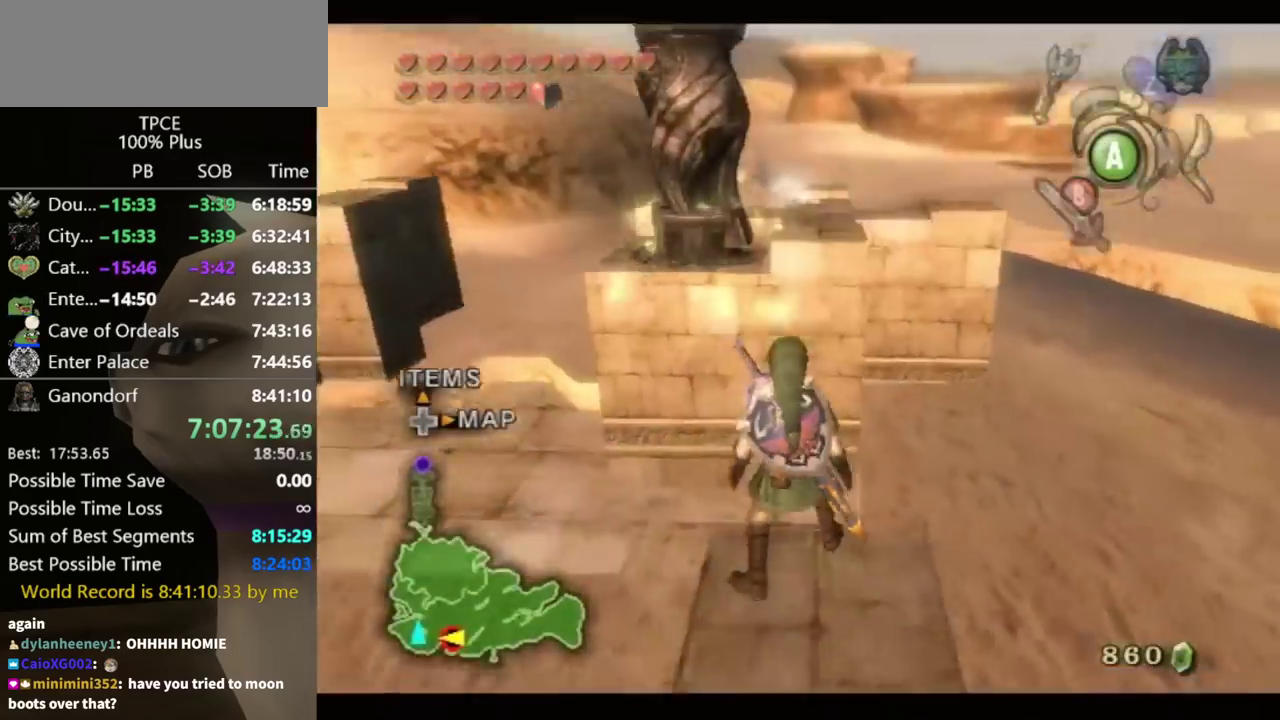
{"buttons": [], "left_stick": "center", "right_stick": "center", "events": [[333, "right_stick", "up"], [500, "right_stick", "center"]]}
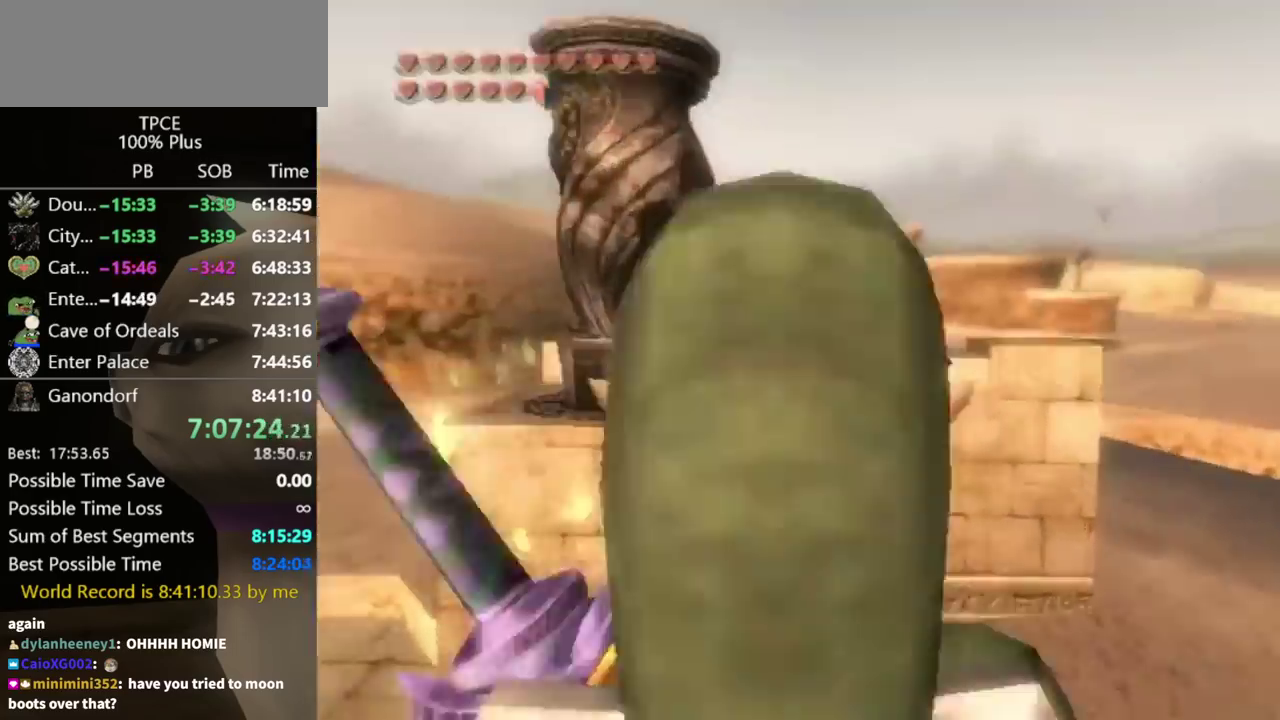
{"buttons": [], "left_stick": "center", "right_stick": "center", "events": [[167, "left_stick", "up-right"], [333, "left_stick", "center"]]}
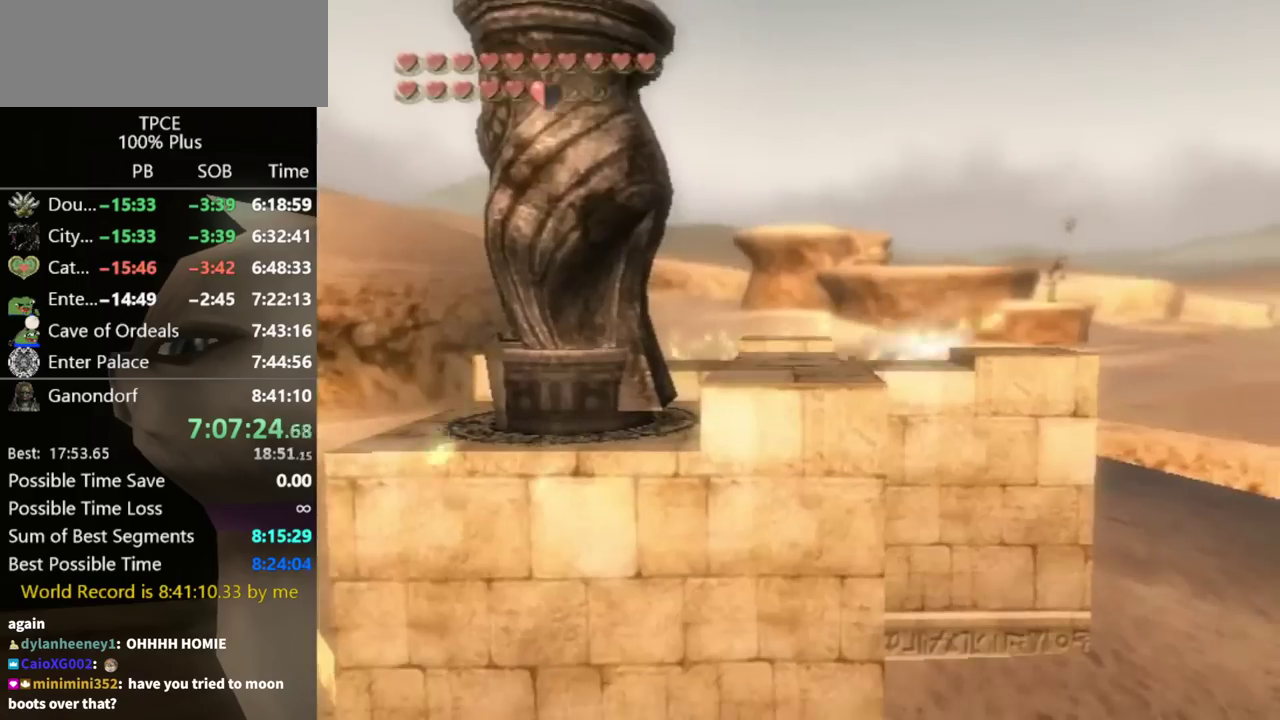
{"buttons": [], "left_stick": "center", "right_stick": "center", "events": []}
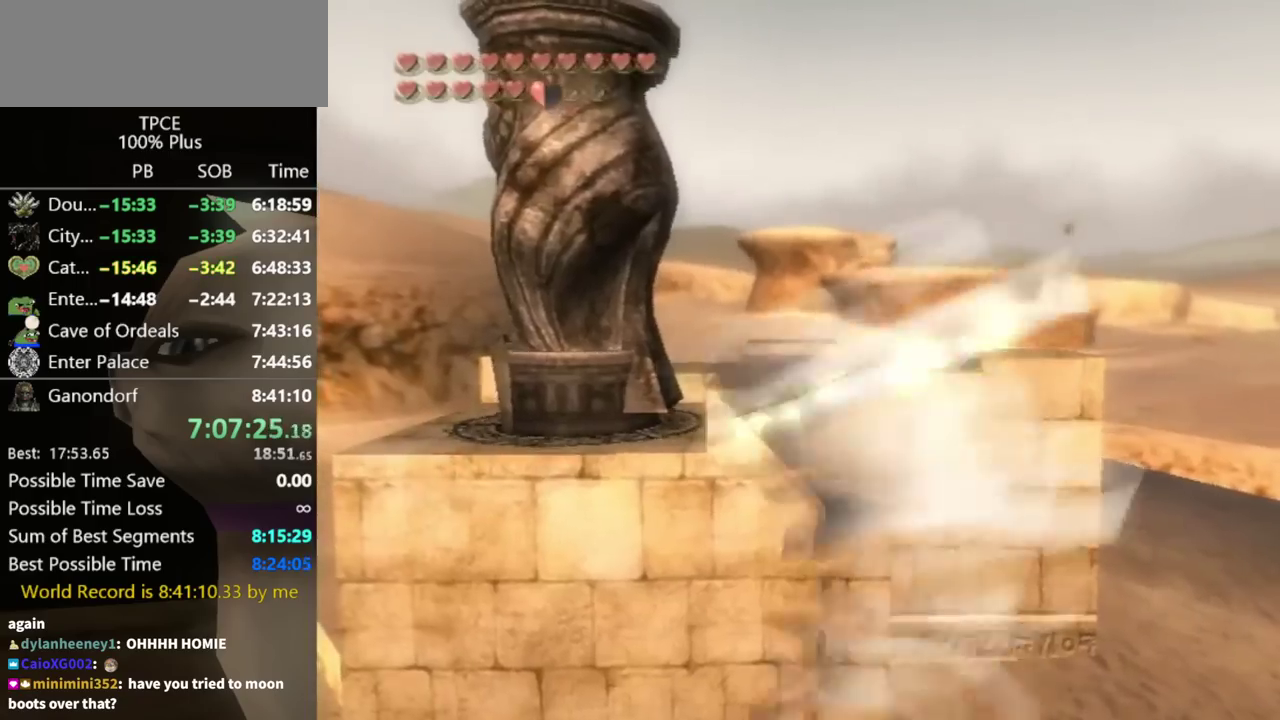
{"buttons": ["X"], "left_stick": "down-left", "right_stick": "center", "events": [[333, "left_stick", "down-left"], [367, "X", "down"]]}
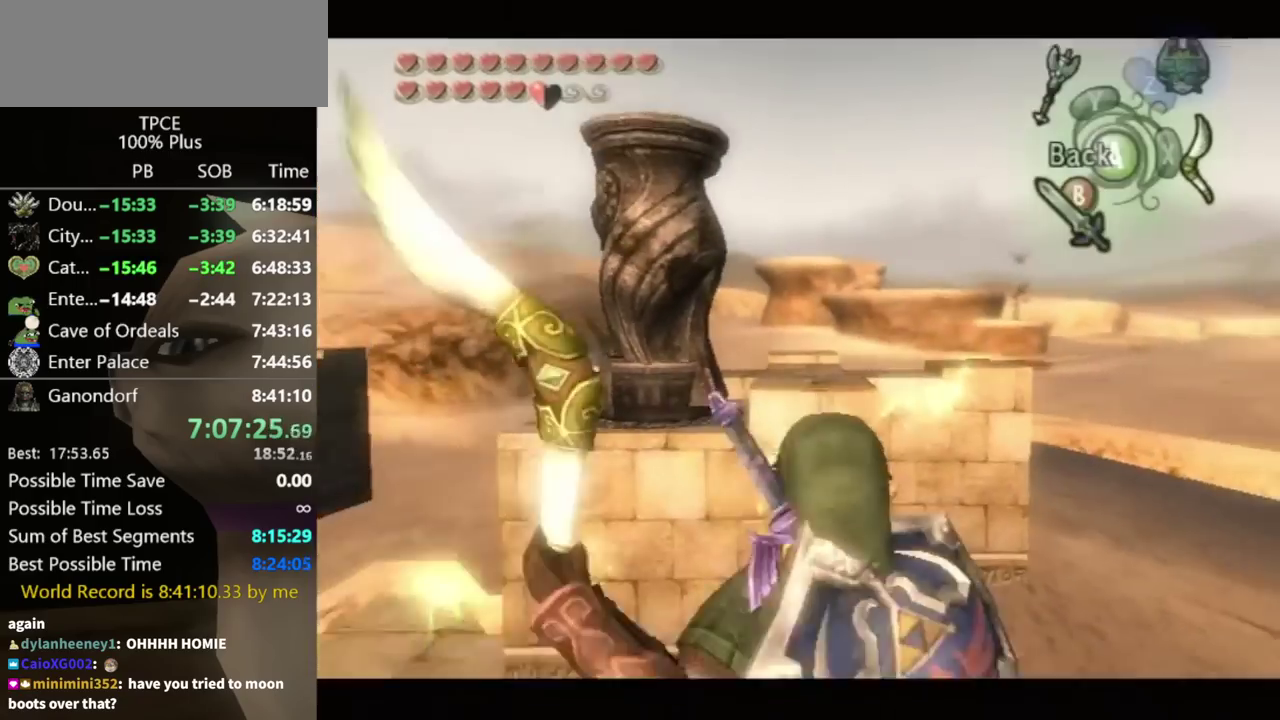
{"buttons": ["X"], "left_stick": "center", "right_stick": "center", "events": [[500, "left_stick", "center"]]}
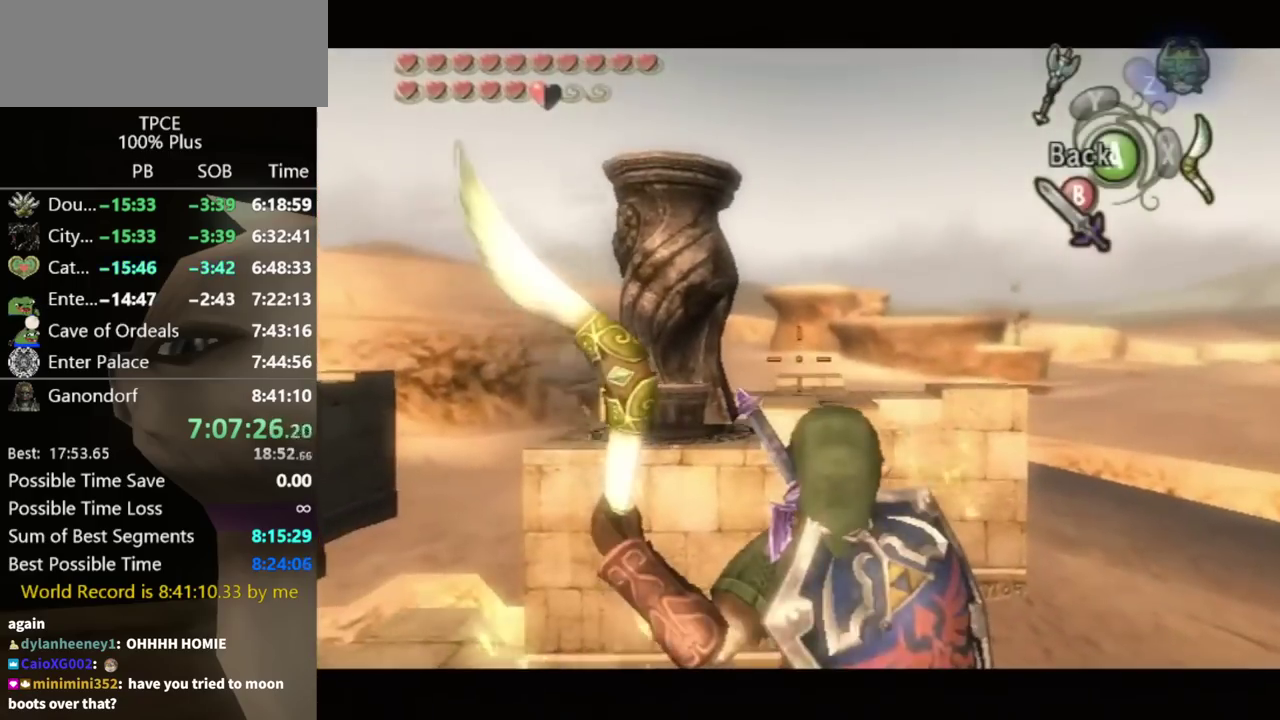
{"buttons": ["X"], "left_stick": "center", "right_stick": "center", "events": []}
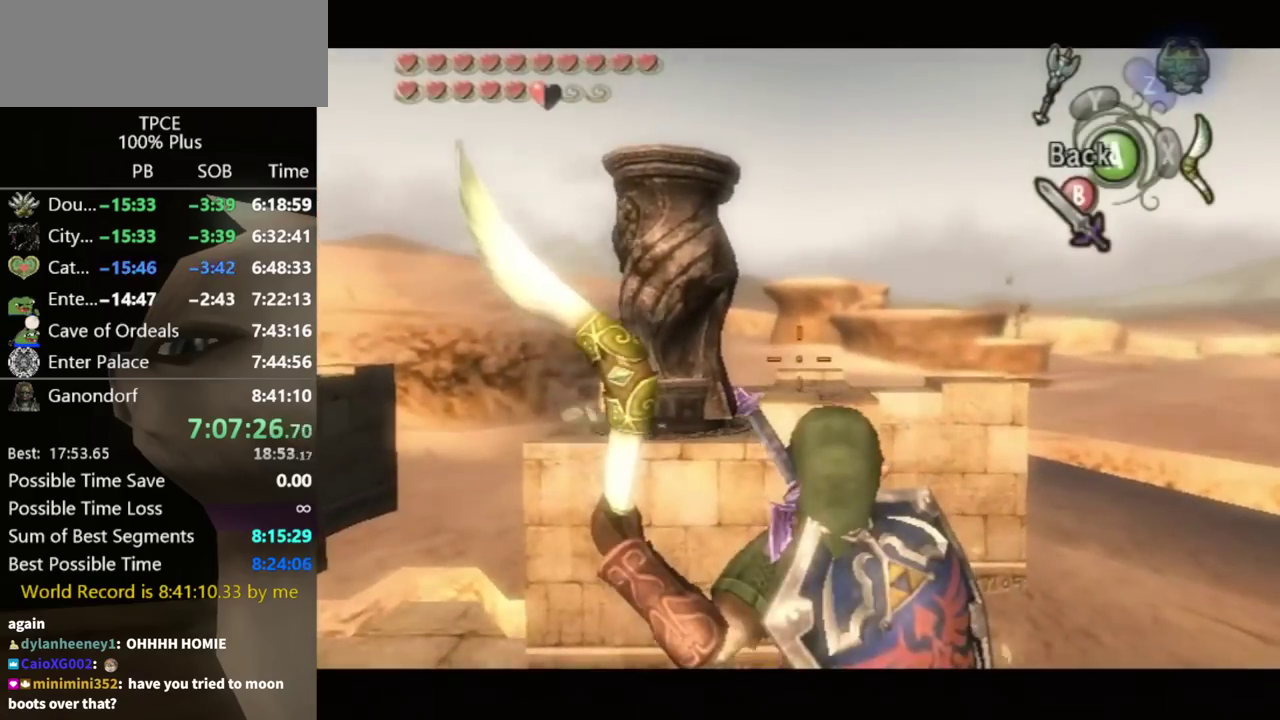
{"buttons": ["X"], "left_stick": "center", "right_stick": "center", "events": []}
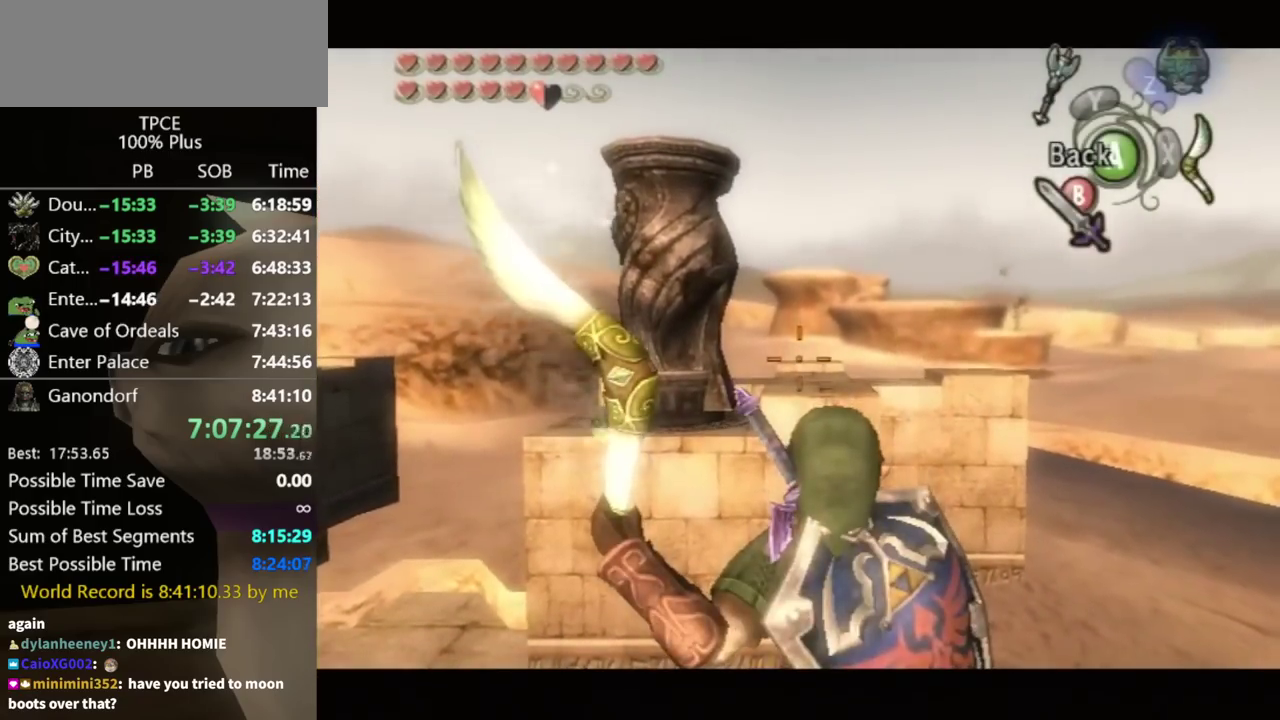
{"buttons": ["X"], "left_stick": "center", "right_stick": "center", "events": [[233, "R1", "down"], [300, "R1", "up"], [367, "R1", "down"], [433, "R1", "up"]]}
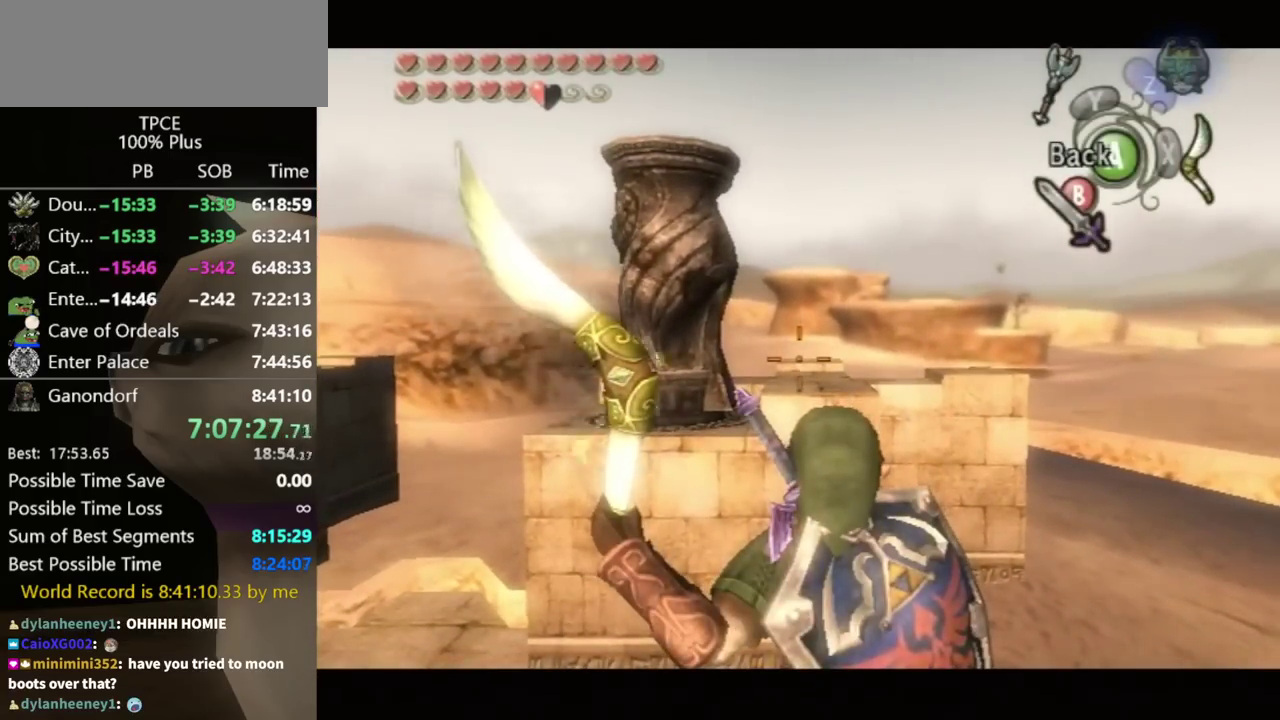
{"buttons": ["X"], "left_stick": "center", "right_stick": "center", "events": [[233, "R1", "down"], [333, "R1", "up"]]}
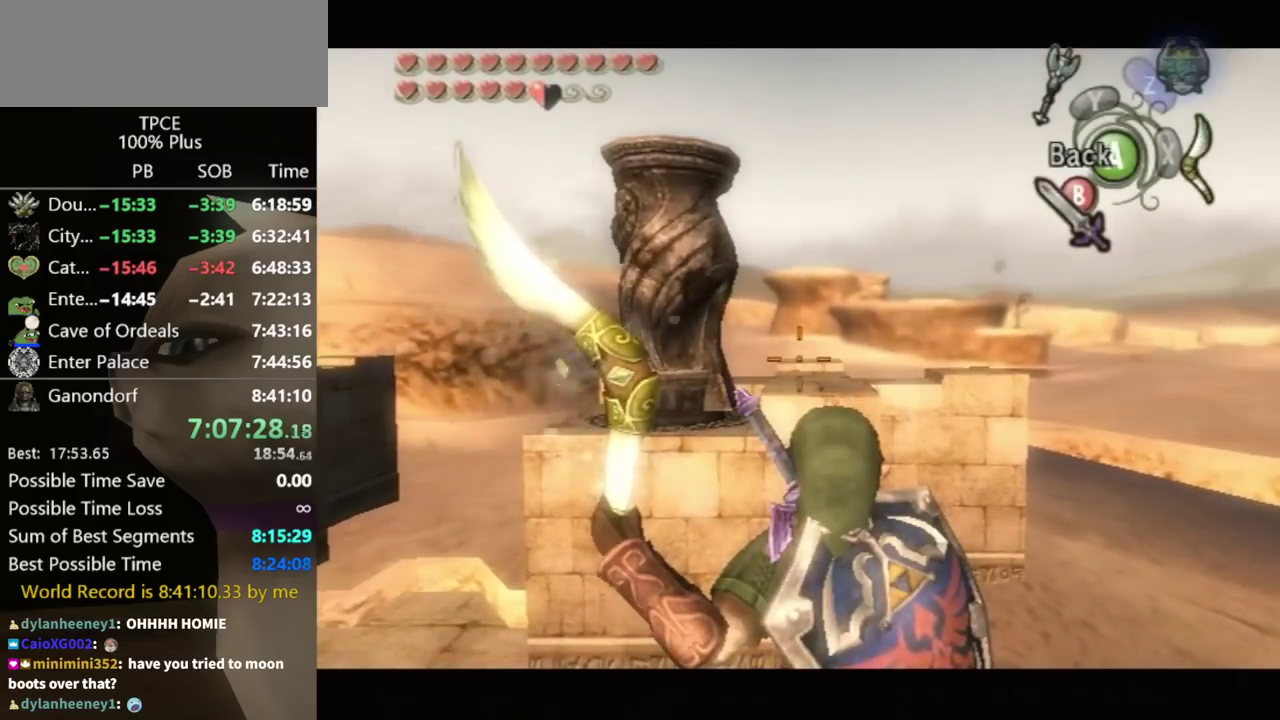
{"buttons": ["X"], "left_stick": "center", "right_stick": "center", "events": [[67, "R1", "down"], [167, "R1", "up"], [333, "R1", "down"], [467, "R1", "up"]]}
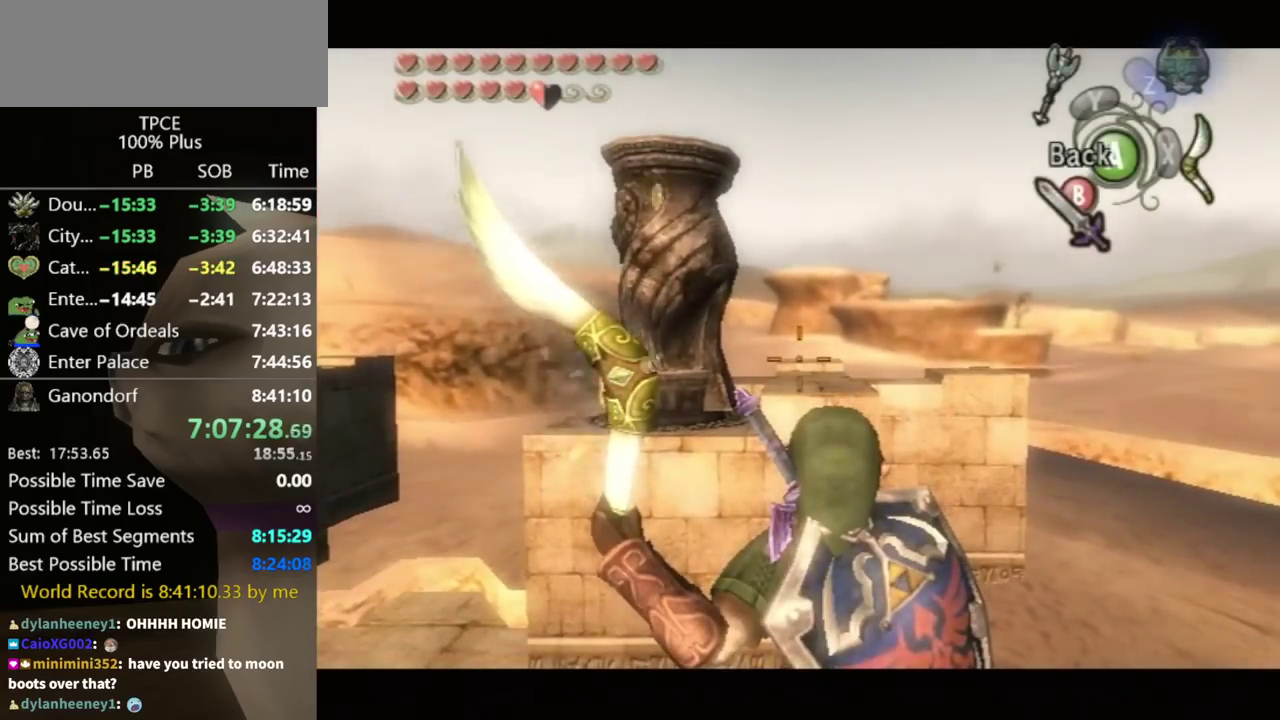
{"buttons": ["X", "R1"], "left_stick": "center", "right_stick": "center", "events": [[167, "R1", "down"]]}
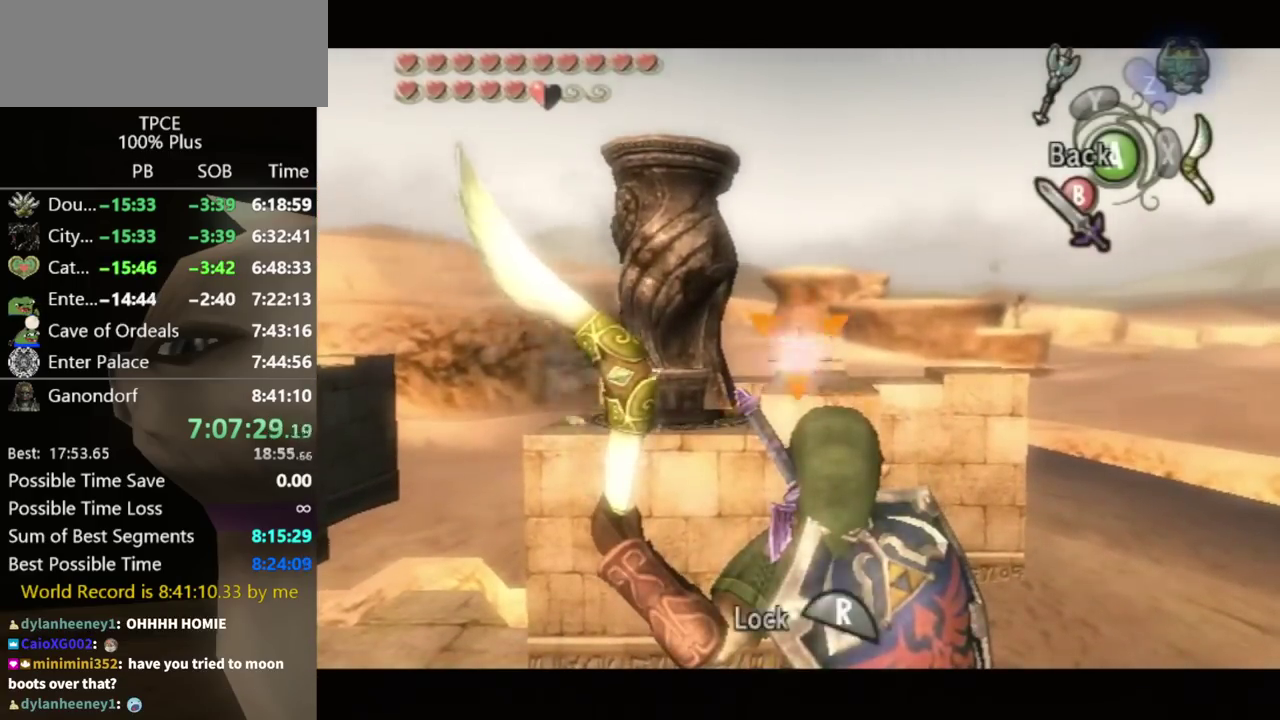
{"buttons": ["B"], "left_stick": "center", "right_stick": "center", "events": [[67, "R1", "up"], [67, "X", "up"], [300, "B", "down"], [367, "B", "up"], [433, "B", "down"]]}
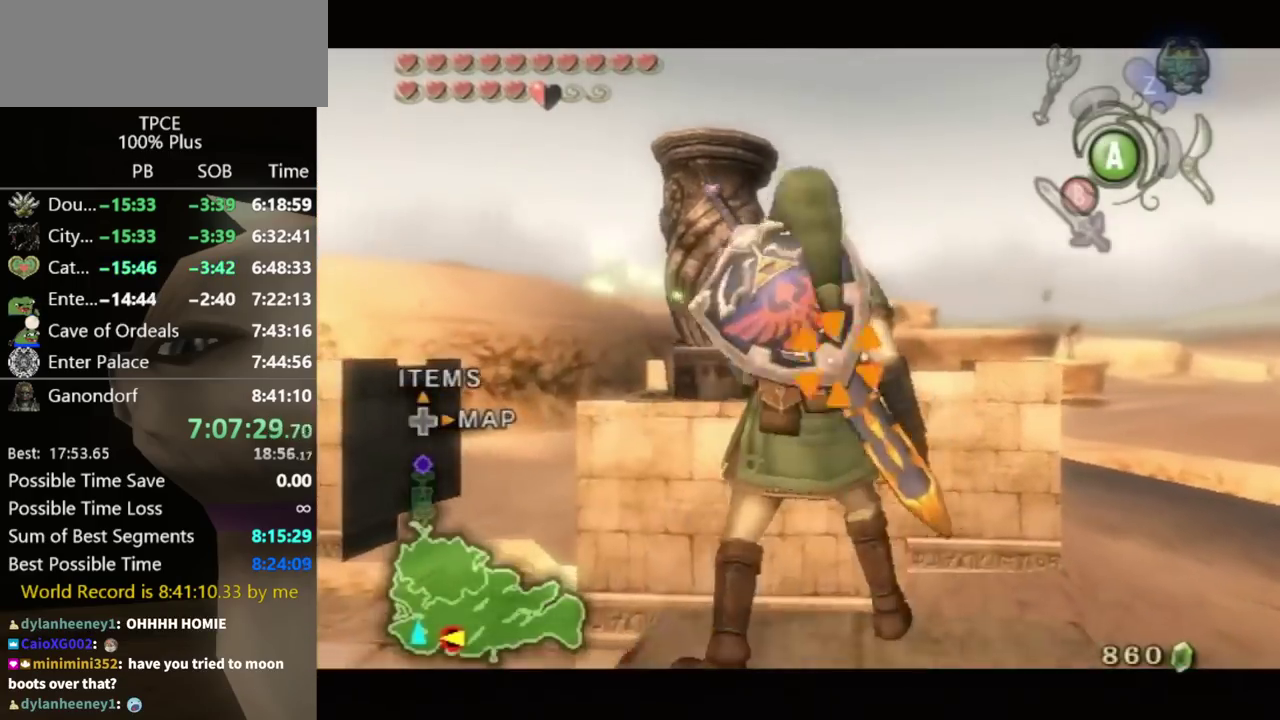
{"buttons": [], "left_stick": "center", "right_stick": "center", "events": [[33, "B", "up"], [100, "B", "down"], [233, "B", "up"], [433, "B", "down"], [500, "B", "up"]]}
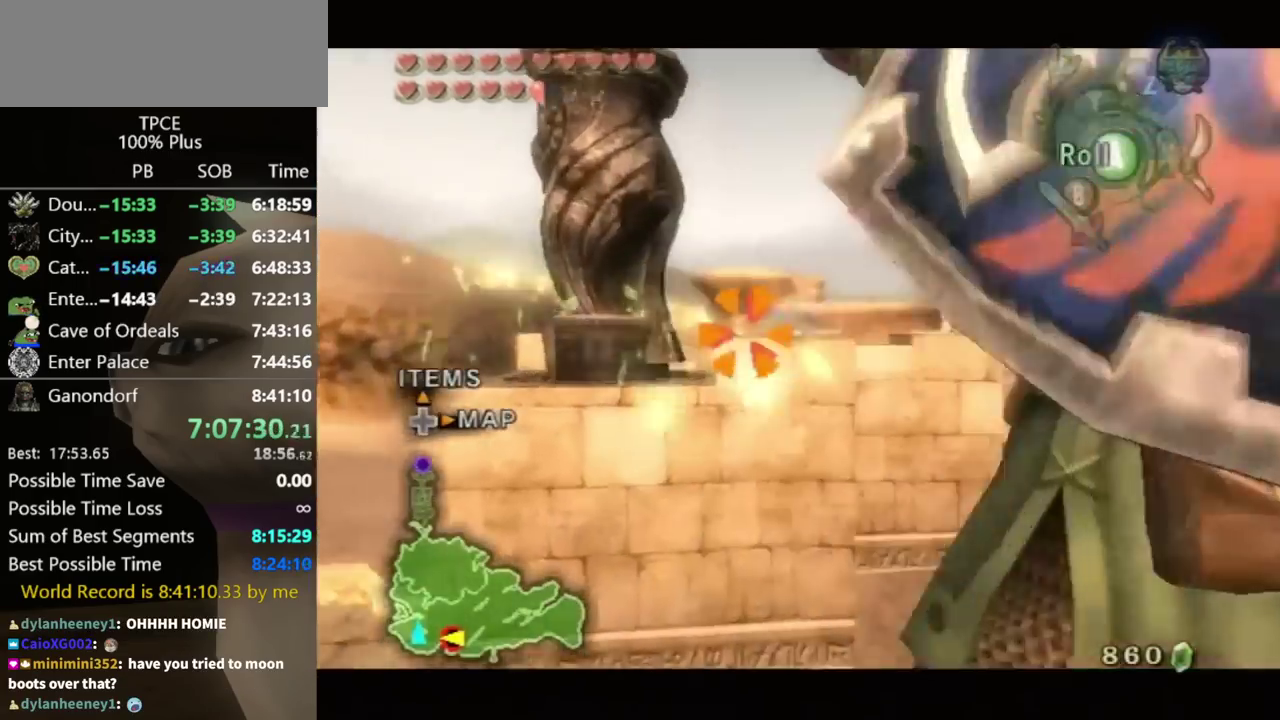
{"buttons": [], "left_stick": "center", "right_stick": "center", "events": [[233, "A", "down"], [300, "A", "up"]]}
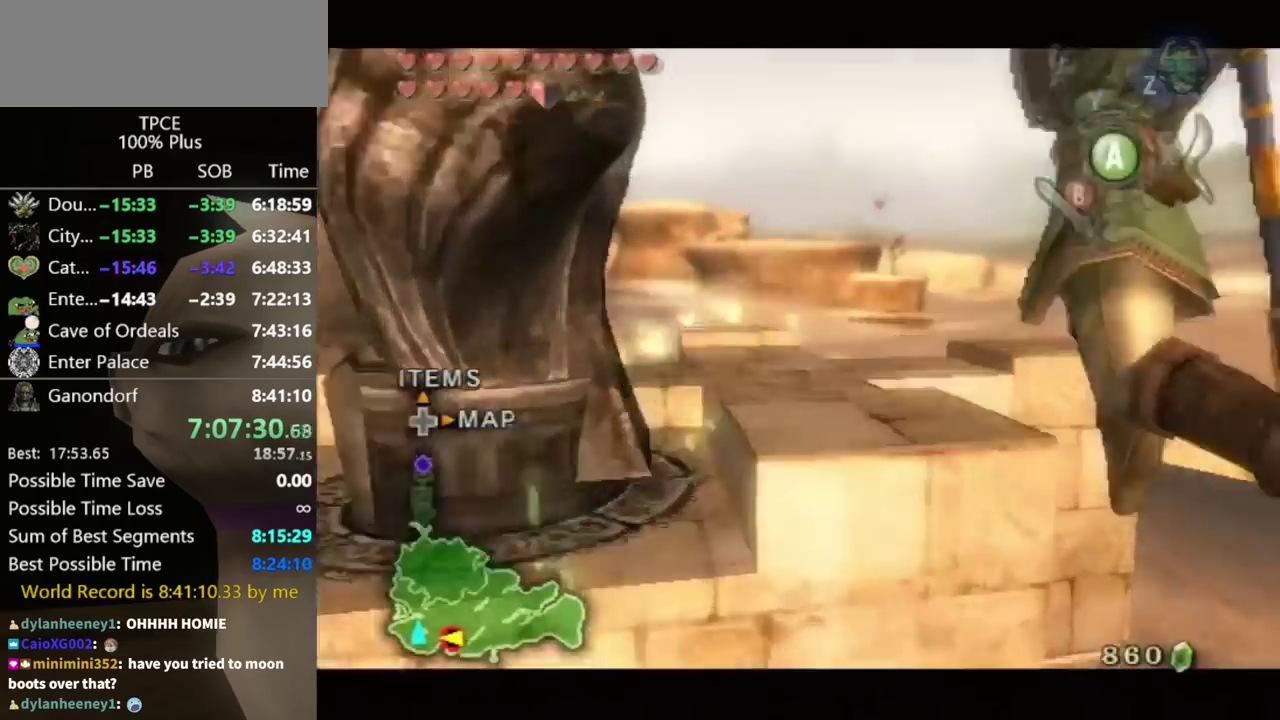
{"buttons": [], "left_stick": "left", "right_stick": "center", "events": [[167, "left_stick", "up"], [300, "left_stick", "up-right"], [333, "right_stick", "right"], [467, "right_stick", "center"], [500, "left_stick", "left"]]}
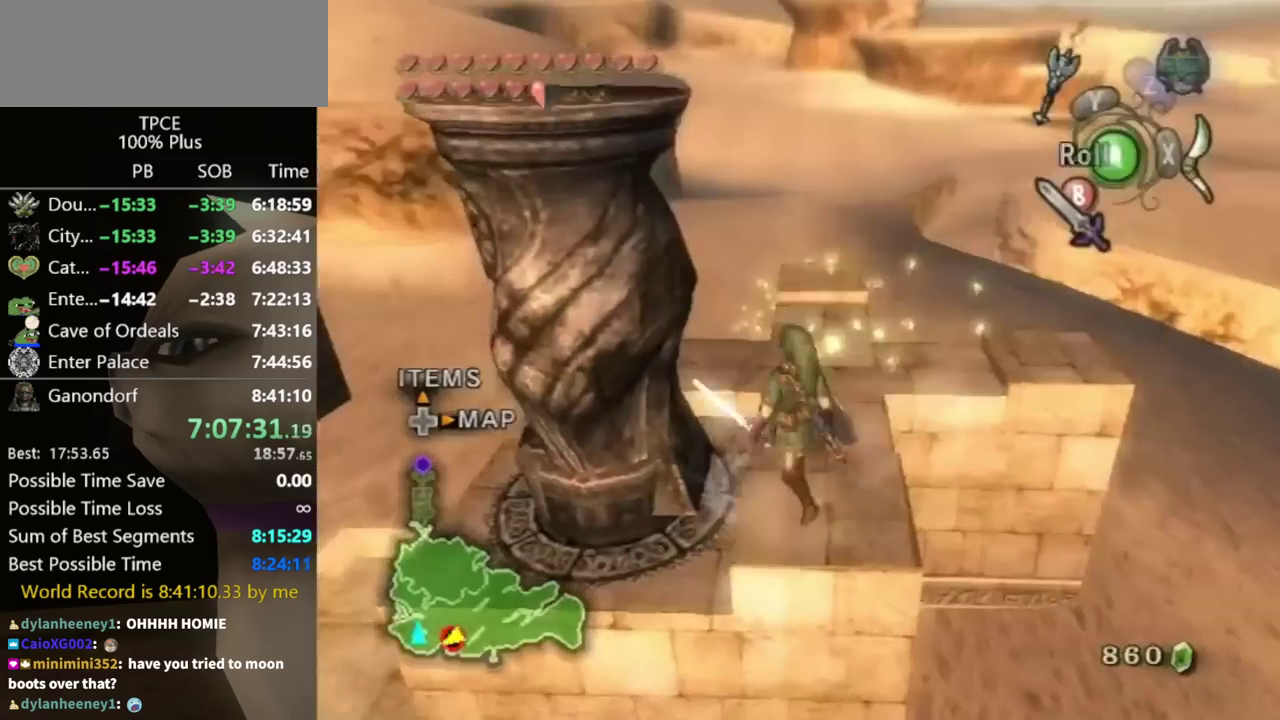
{"buttons": [], "left_stick": "center", "right_stick": "center", "events": [[100, "left_stick", "center"], [167, "Y", "down"], [233, "left_stick", "up"], [300, "Y", "up"], [400, "left_stick", "center"]]}
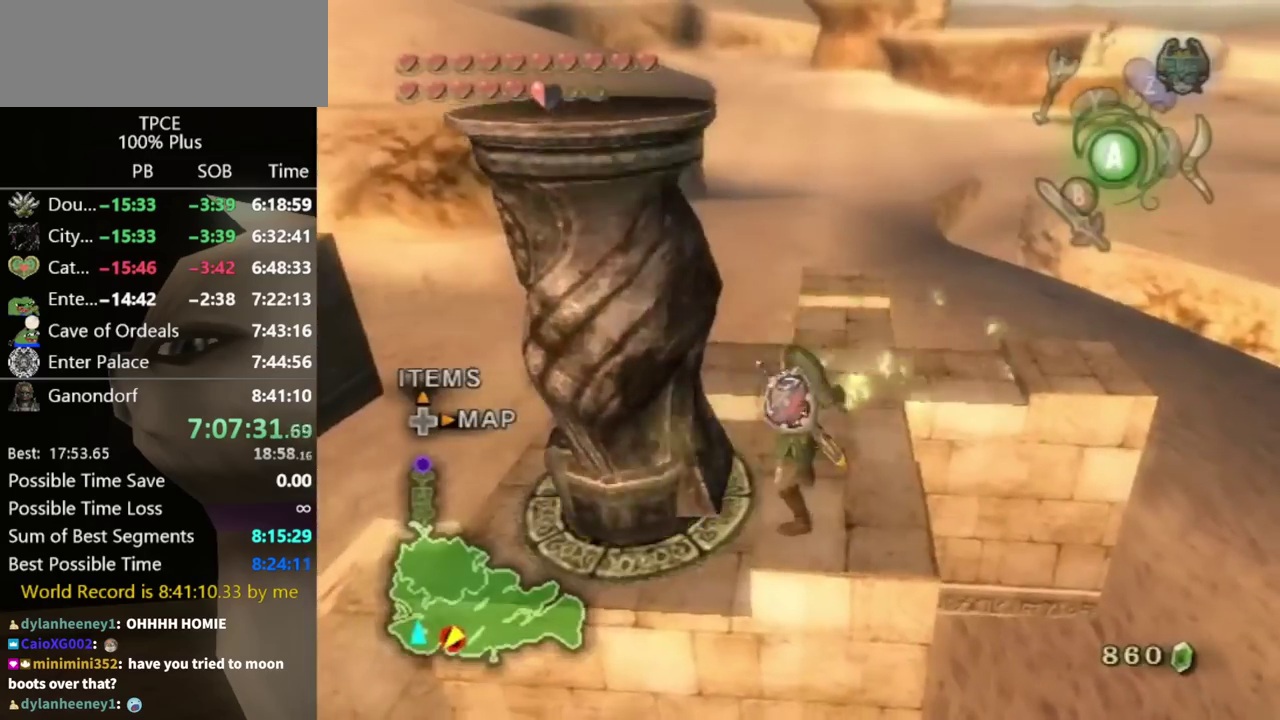
{"buttons": [], "left_stick": "up-left", "right_stick": "center", "events": [[67, "left_stick", "up-left"]]}
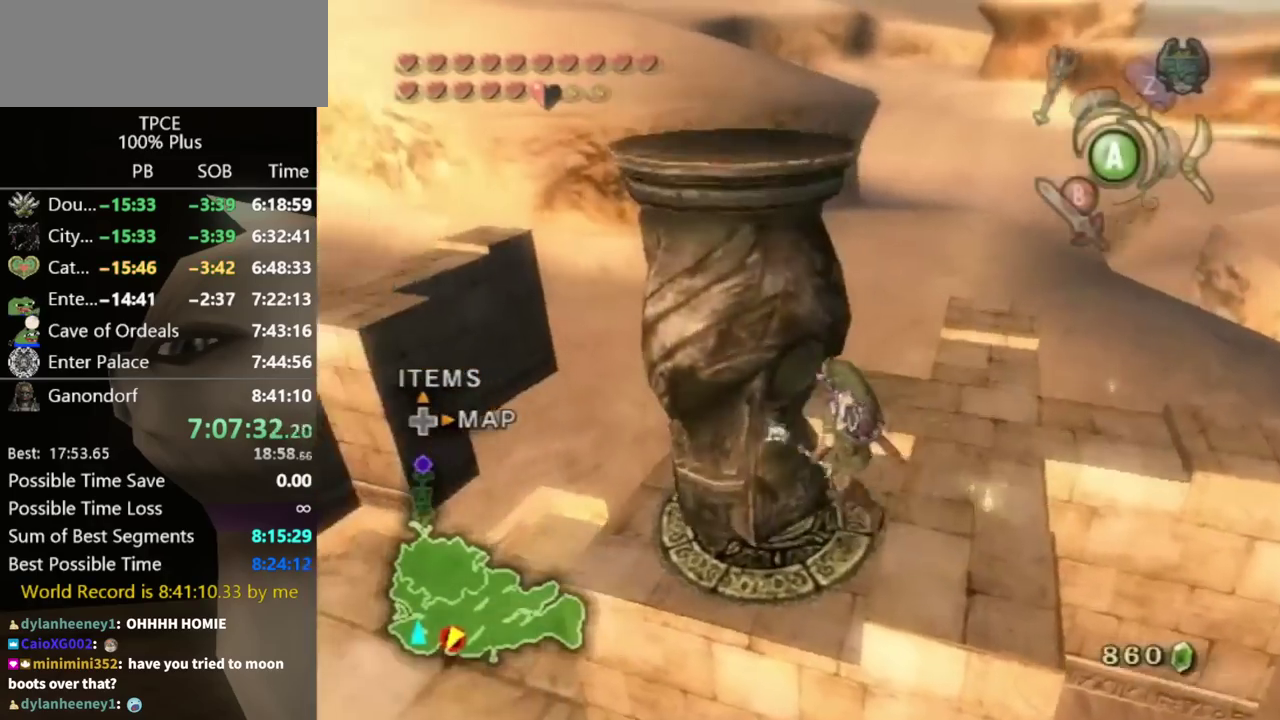
{"buttons": [], "left_stick": "up-left", "right_stick": "center", "events": []}
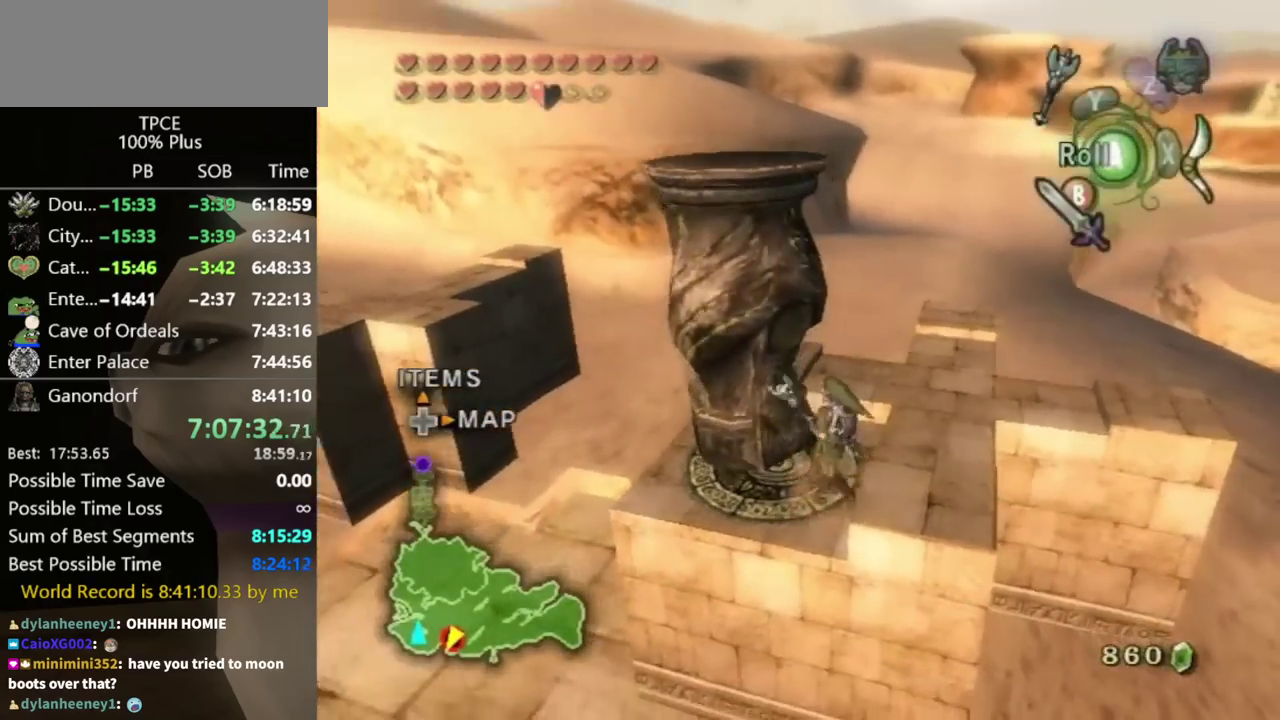
{"buttons": [], "left_stick": "center", "right_stick": "center", "events": [[400, "left_stick", "center"]]}